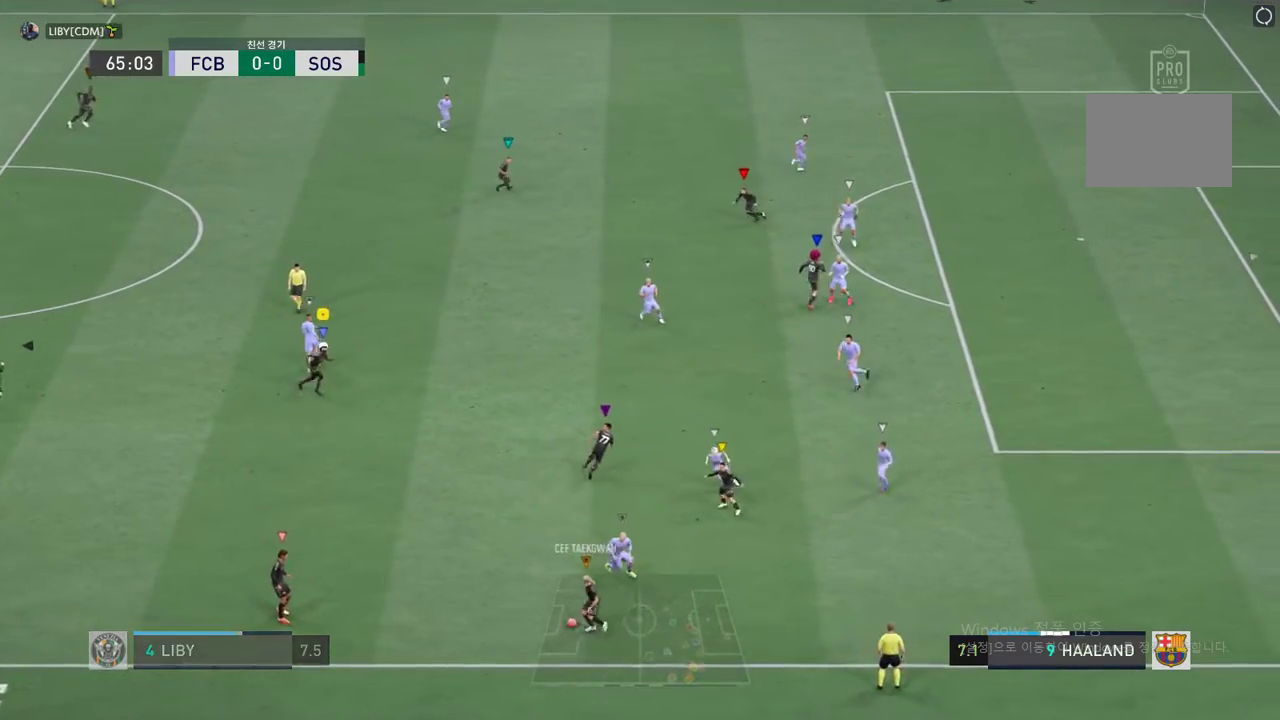
Gameplay with a controller (Xbox layout); each line is a JSON object with the inputs held at the frame after it. "events" lists button and stick changes between this image and that frame as [ms after this image, input, new state], when the widget could be followed in between. Not read: L3 R2 R3 right_stick.
{"buttons": [], "left_stick": "left", "events": [[117, "left_stick", "center"], [300, "left_stick", "left"]]}
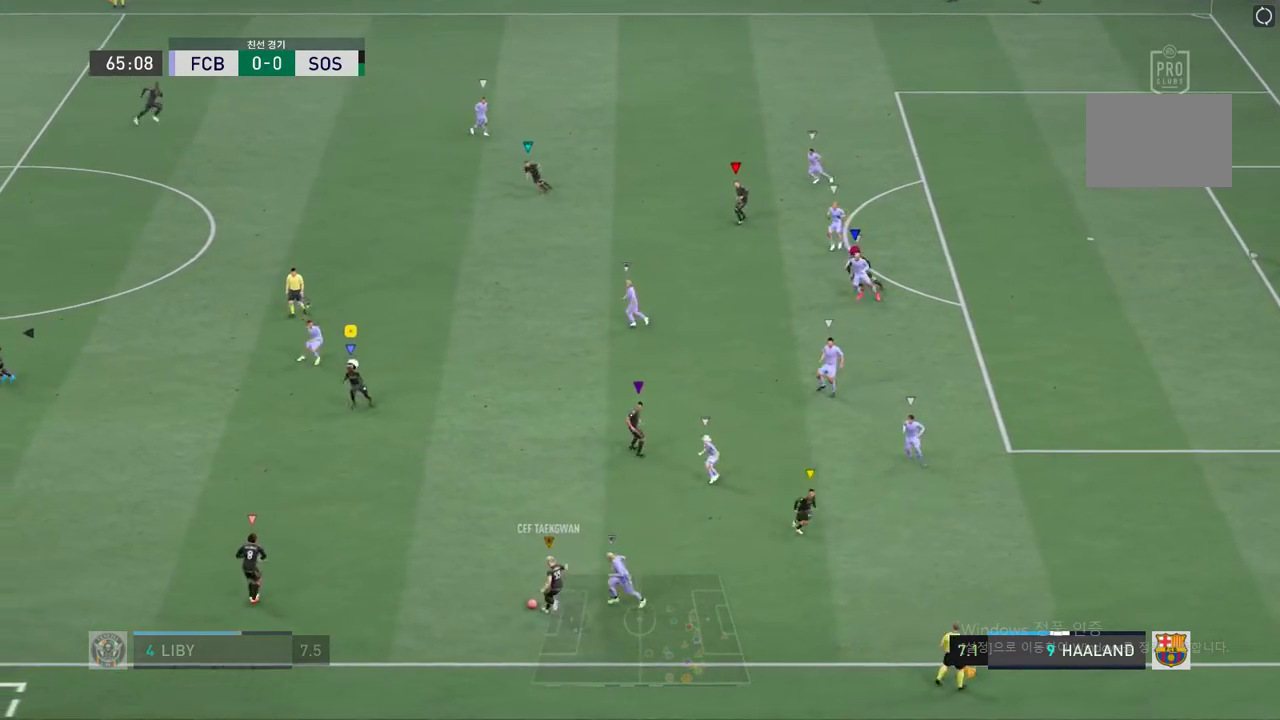
{"buttons": [], "left_stick": "up", "events": [[33, "left_stick", "up"]]}
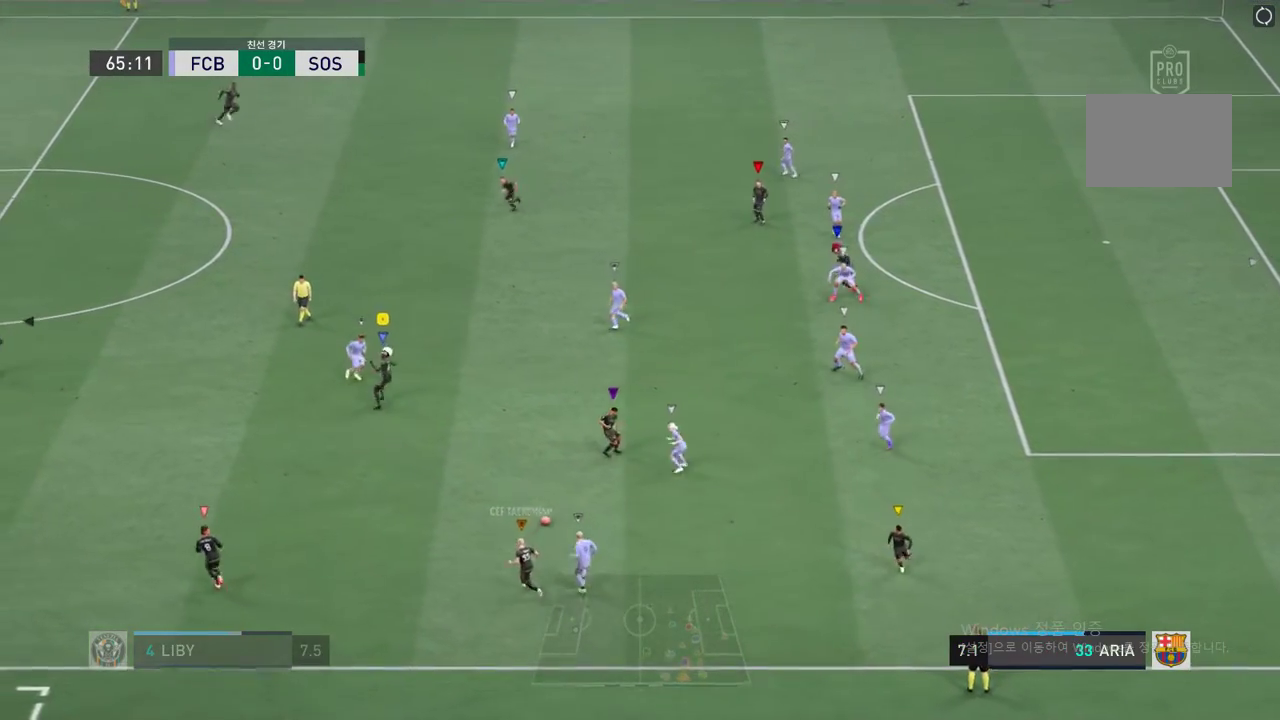
{"buttons": [], "left_stick": "up-left", "events": [[33, "left_stick", "up-left"], [200, "left_stick", "down-left"], [484, "left_stick", "up-left"]]}
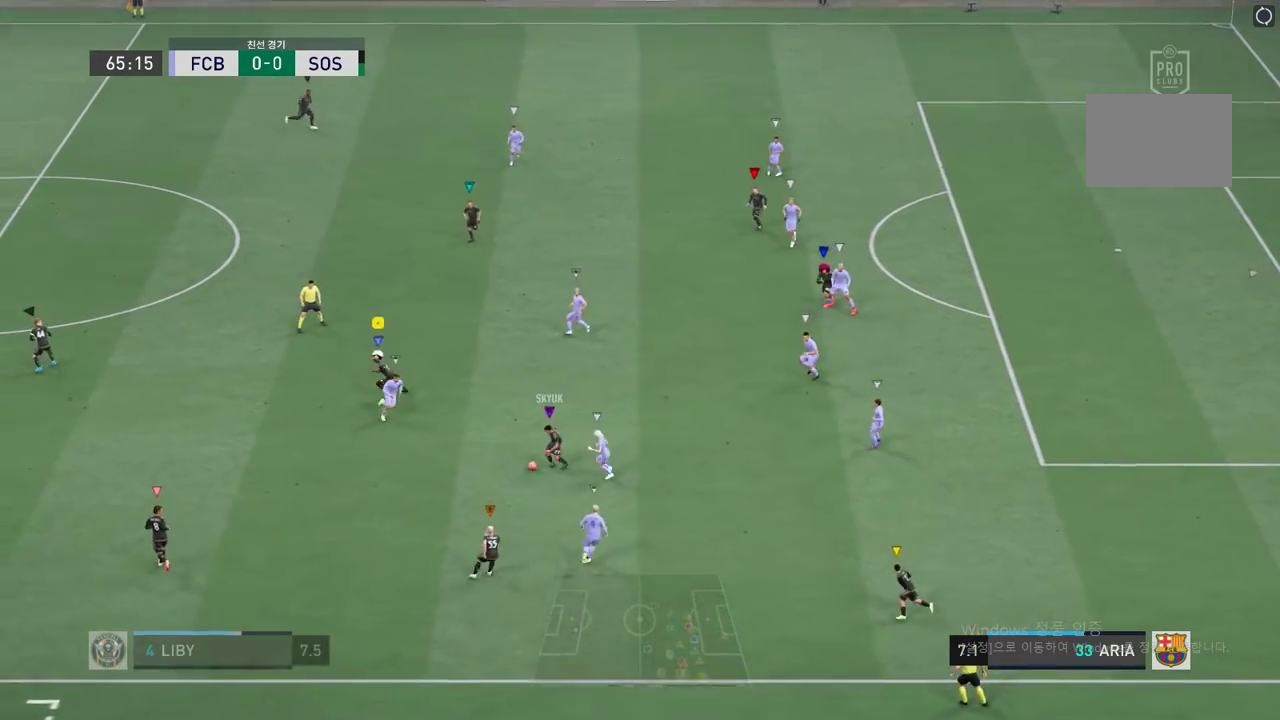
{"buttons": [], "left_stick": "up-left", "events": []}
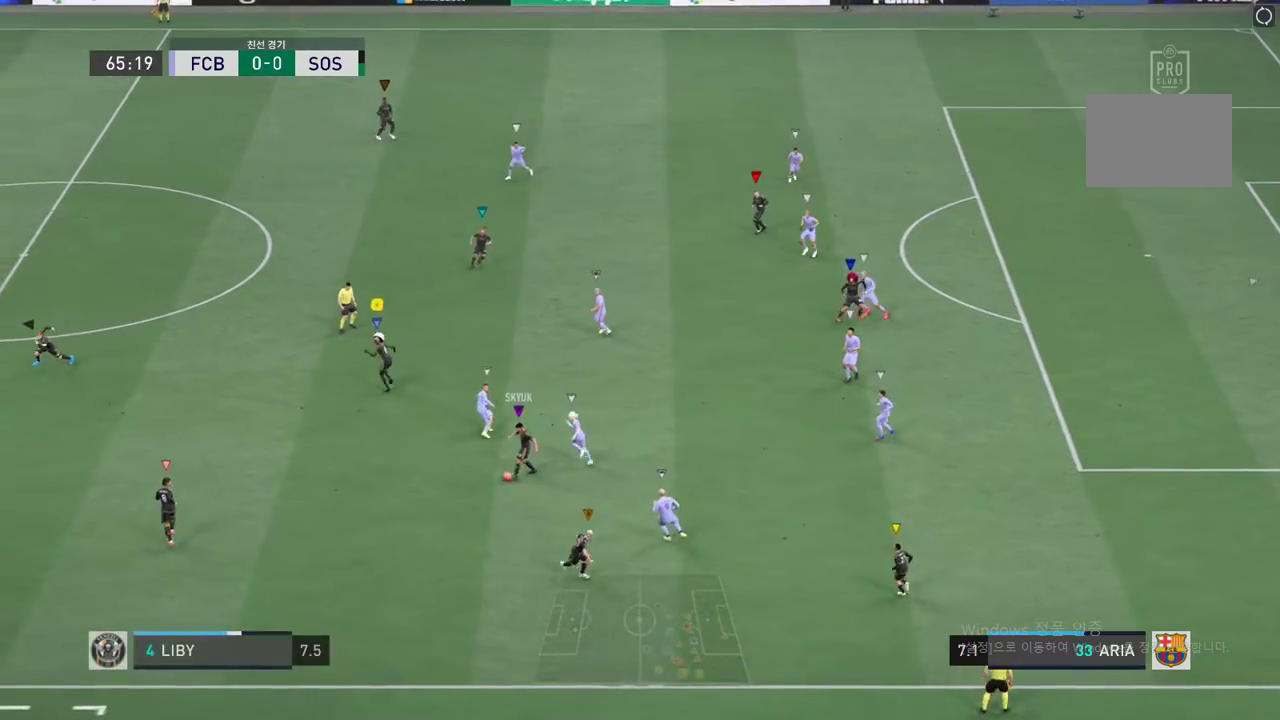
{"buttons": [], "left_stick": "center", "events": [[434, "left_stick", "center"]]}
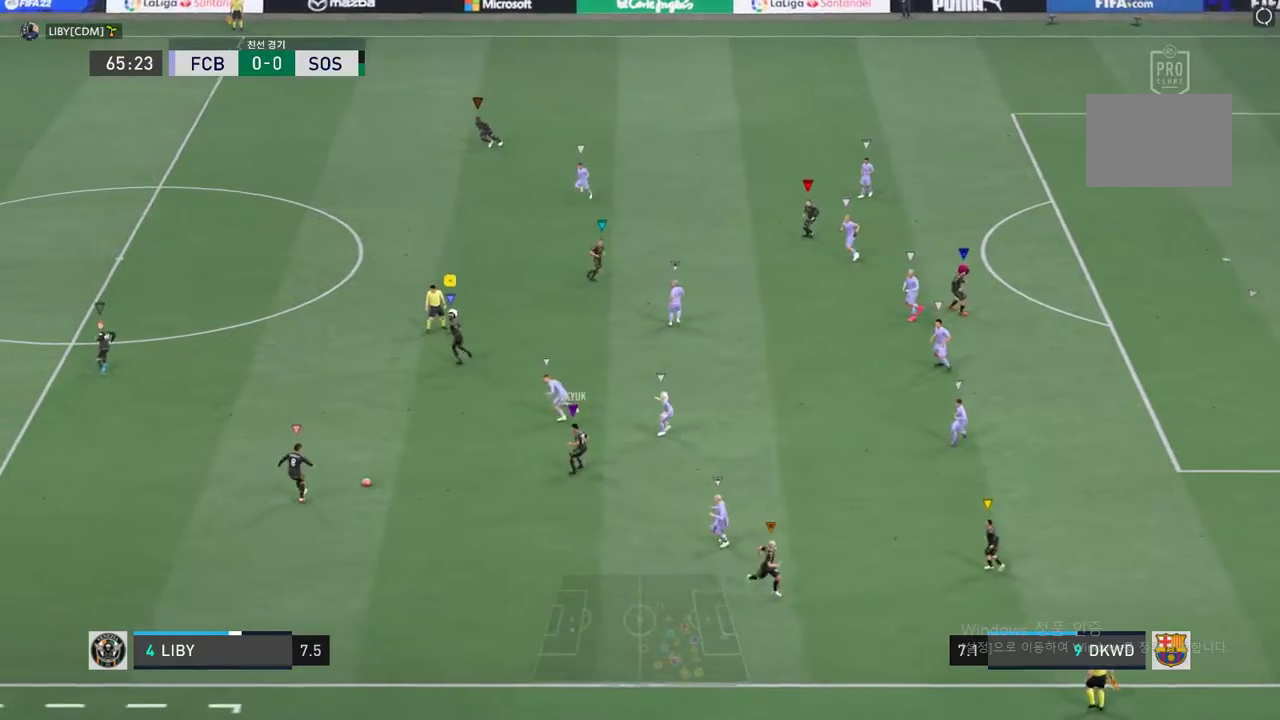
{"buttons": [], "left_stick": "up-left", "events": [[83, "left_stick", "up-left"]]}
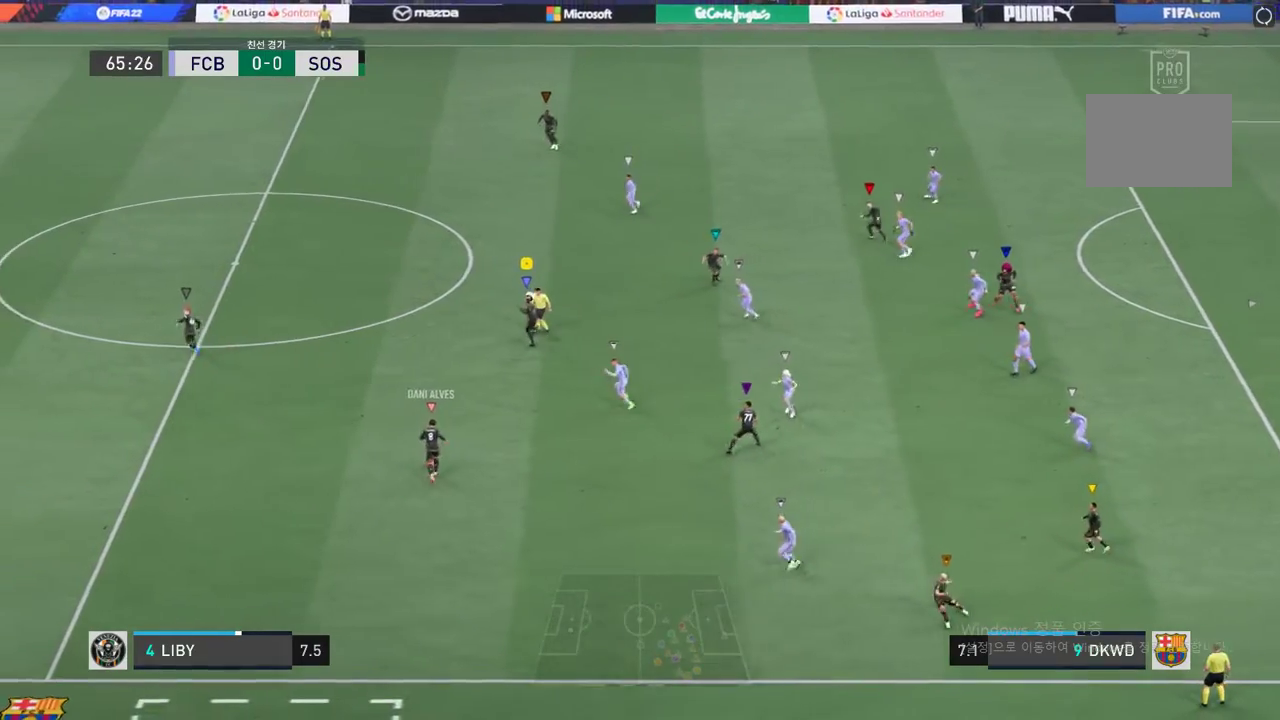
{"buttons": [], "left_stick": "up-left", "events": []}
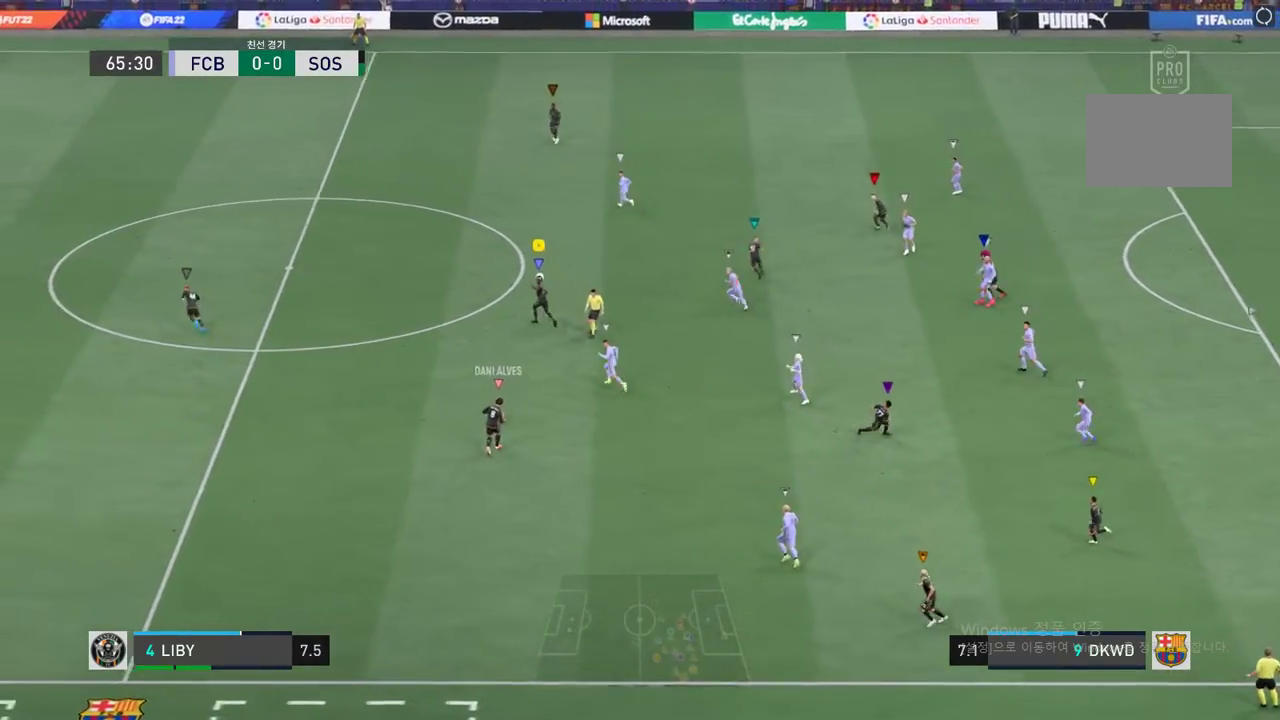
{"buttons": [], "left_stick": "up-left", "events": []}
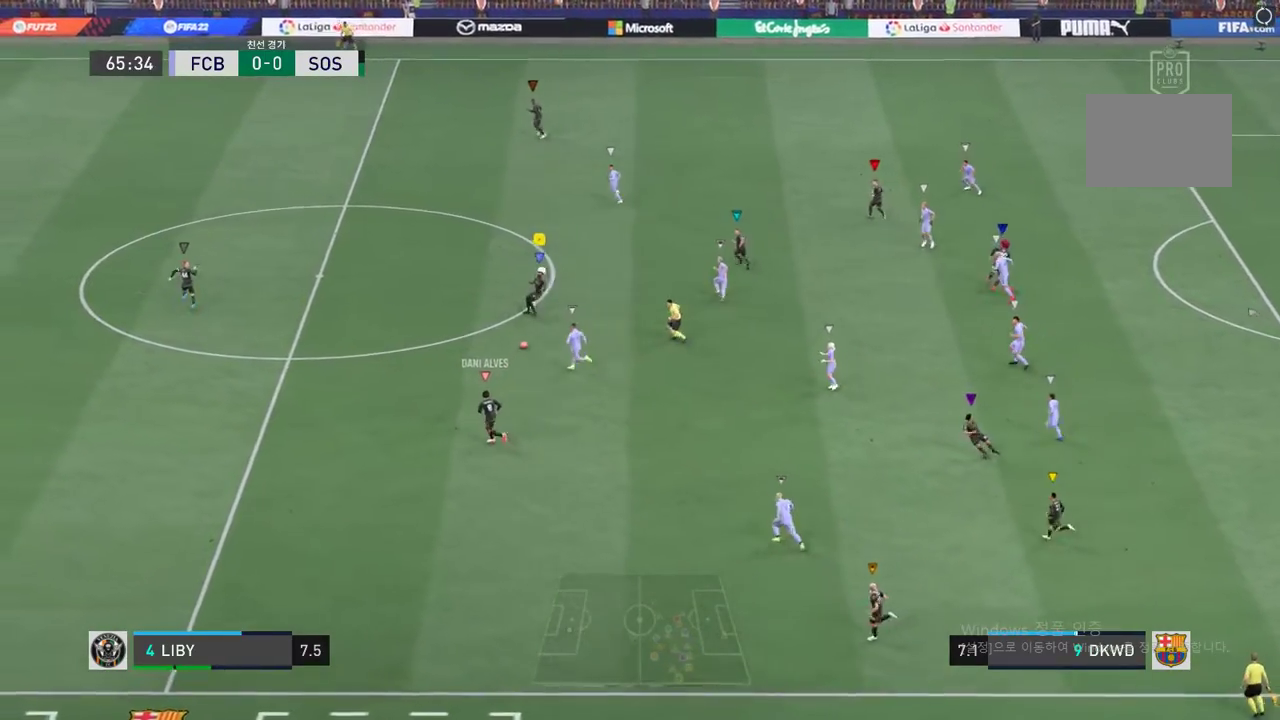
{"buttons": [], "left_stick": "up-right", "events": [[17, "left_stick", "center"], [201, "left_stick", "up-right"]]}
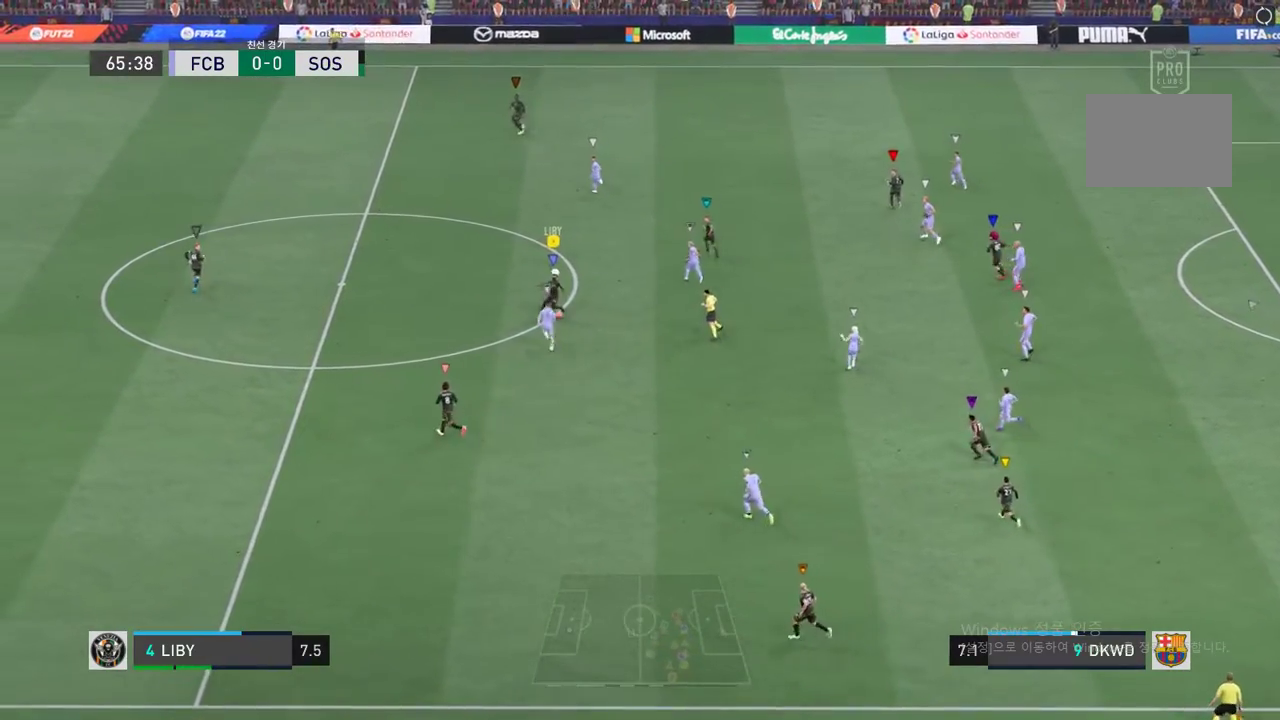
{"buttons": [], "left_stick": "right", "events": [[184, "left_stick", "right"]]}
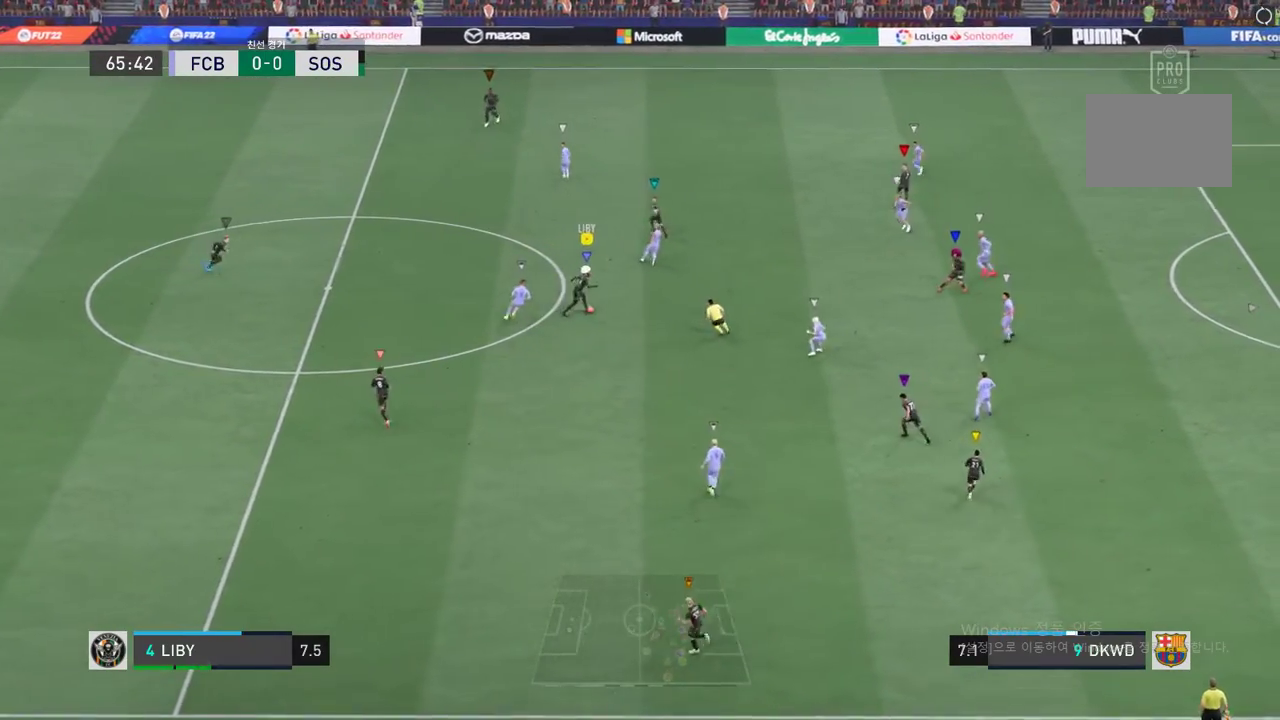
{"buttons": [], "left_stick": "center", "events": [[284, "left_stick", "center"]]}
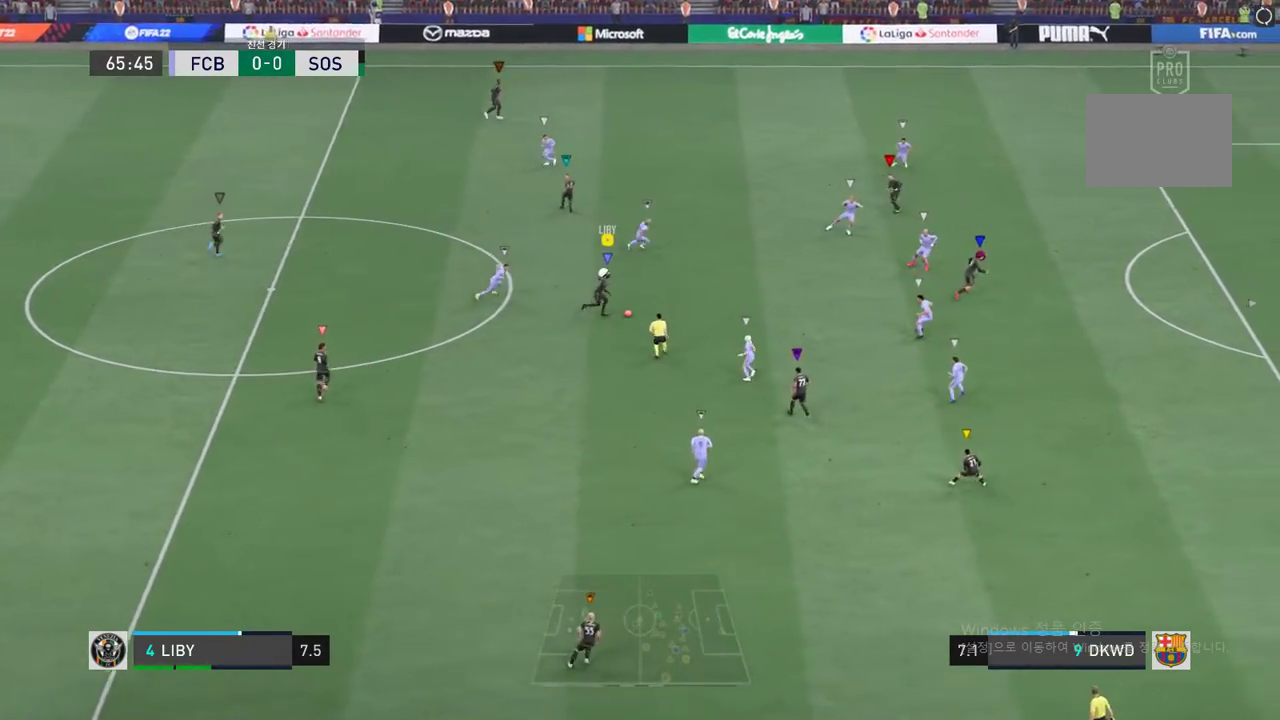
{"buttons": ["L2"], "left_stick": "up-right", "events": [[17, "left_stick", "up-right"], [100, "Y", "down"], [217, "Y", "up"], [267, "Y", "down"], [334, "Y", "up"], [434, "L2", "down"]]}
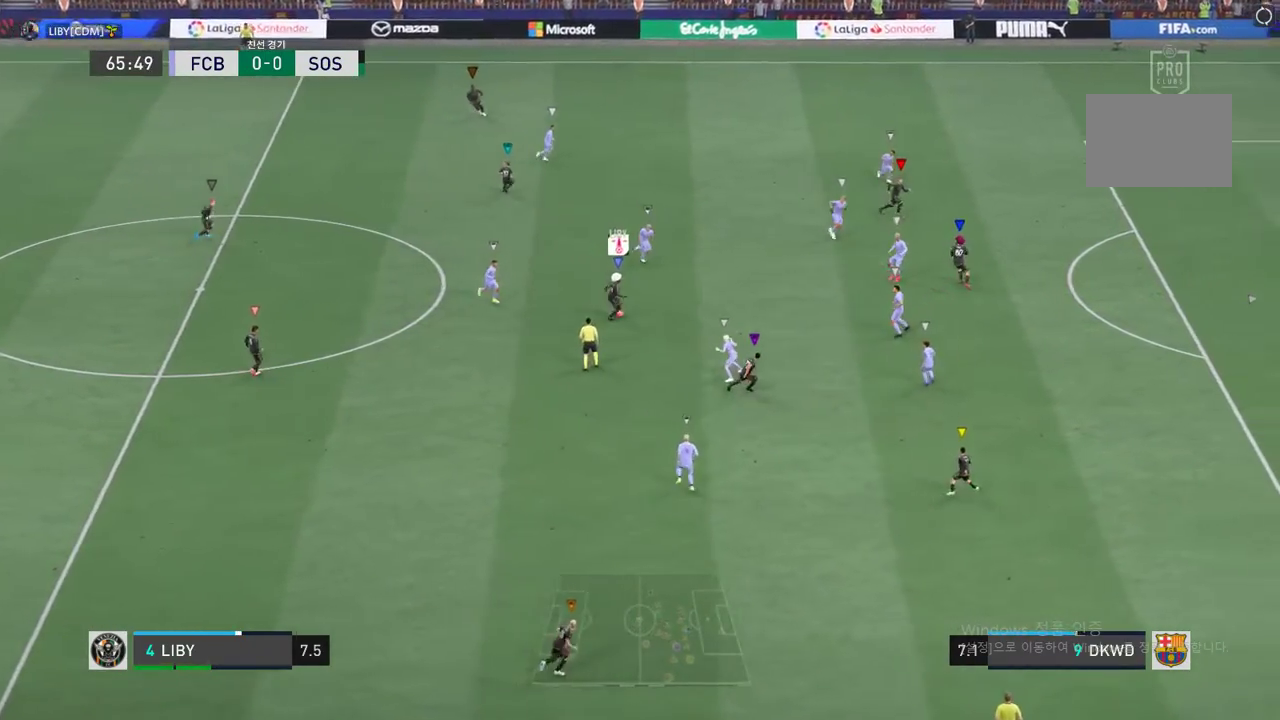
{"buttons": ["L2"], "left_stick": "up-right", "events": []}
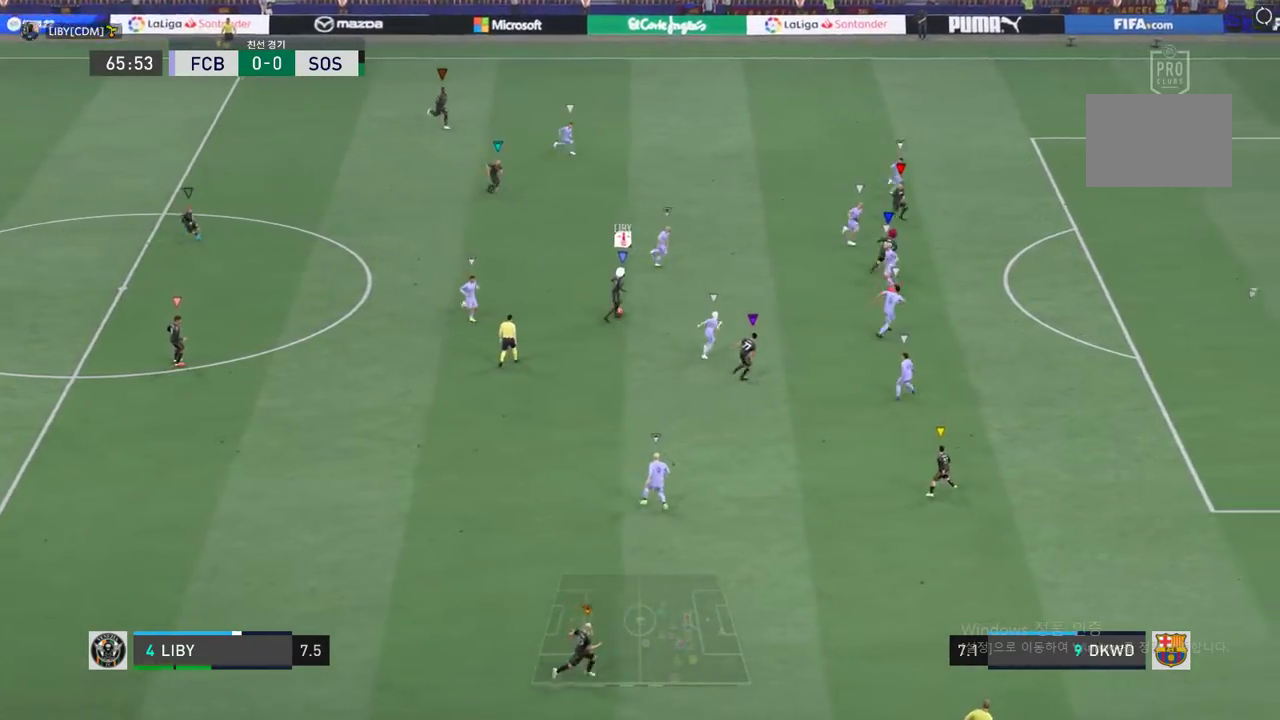
{"buttons": [], "left_stick": "up-left", "events": [[151, "left_stick", "up-left"], [268, "L2", "up"]]}
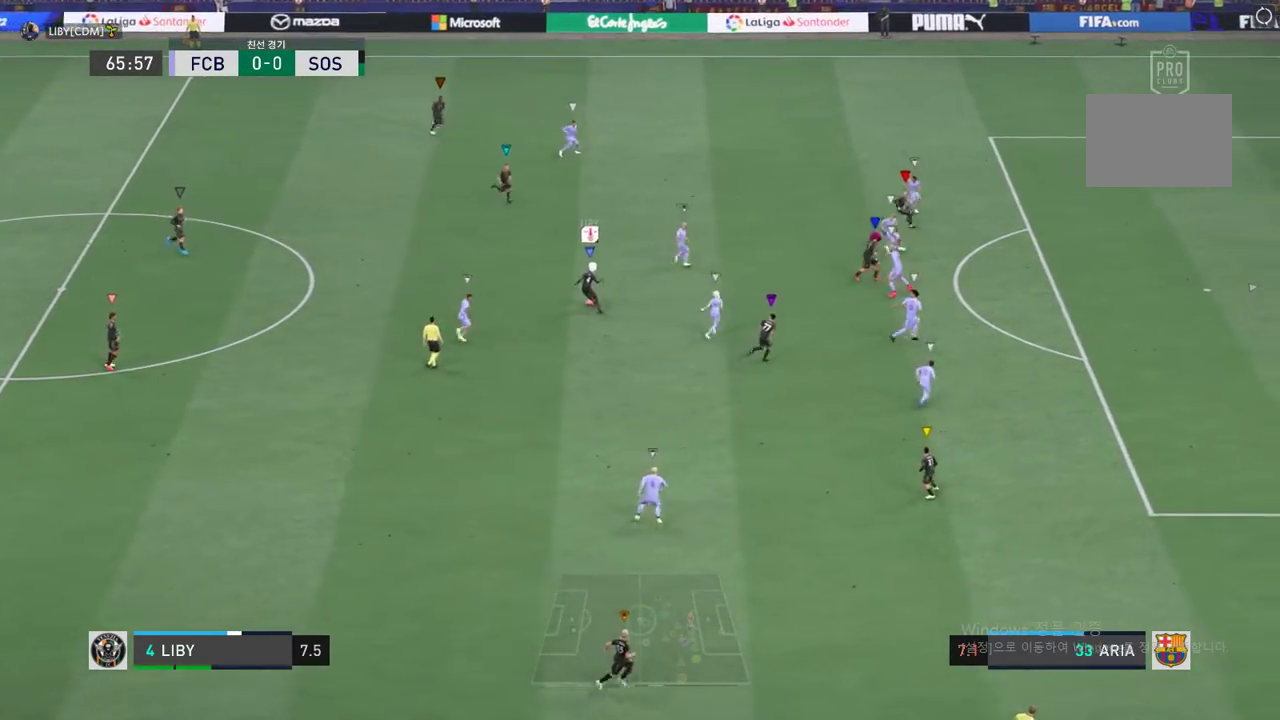
{"buttons": [], "left_stick": "up-left", "events": [[100, "Y", "down"], [151, "left_stick", "up"], [251, "Y", "up"], [418, "left_stick", "up-left"]]}
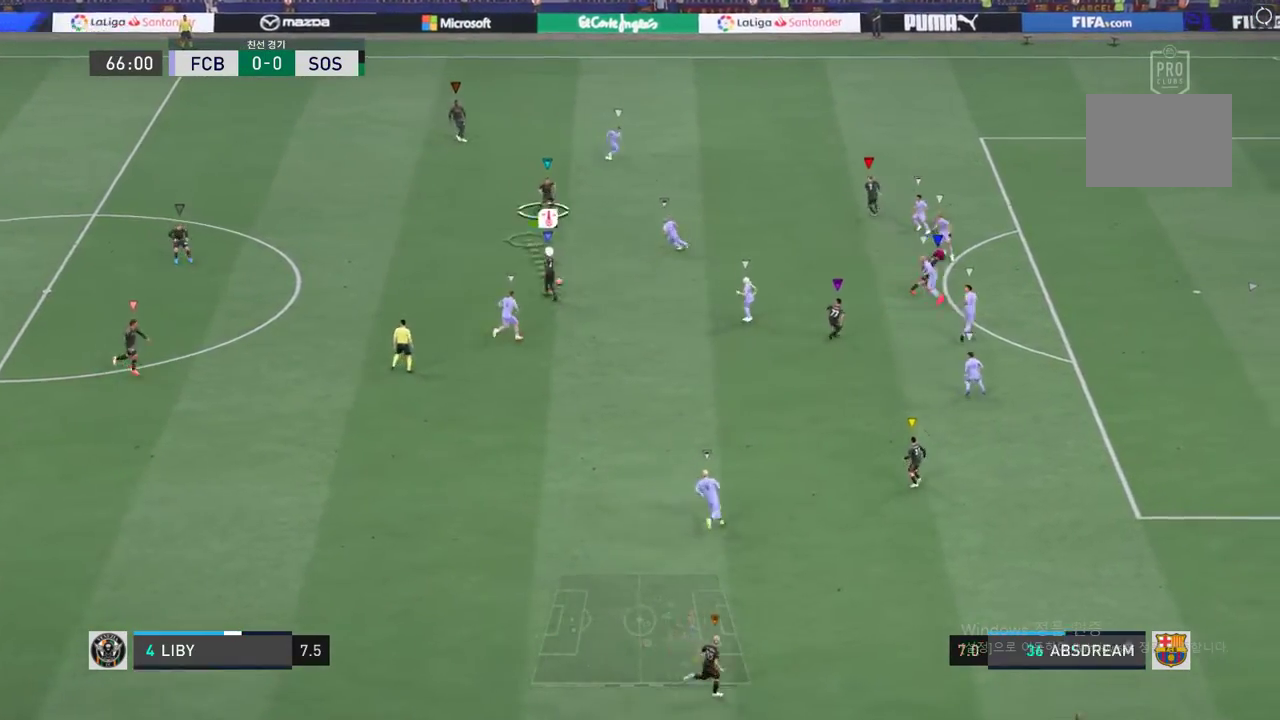
{"buttons": [], "left_stick": "up", "events": [[468, "left_stick", "up"]]}
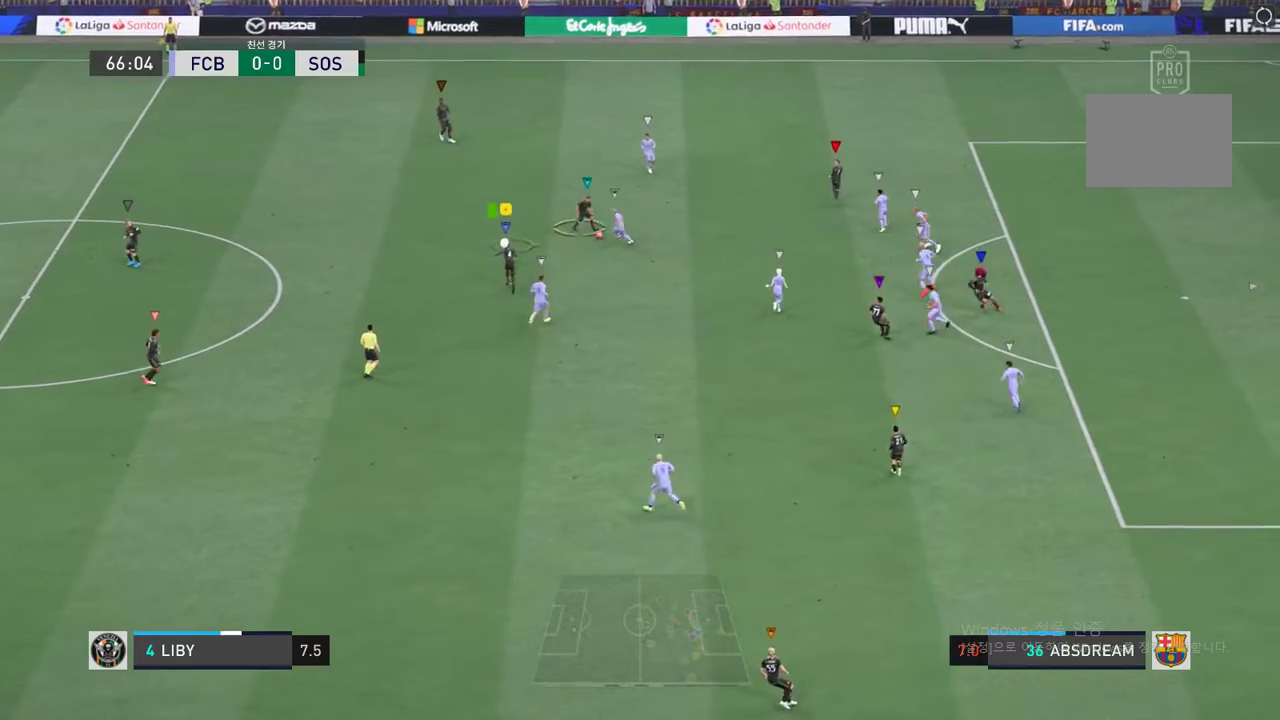
{"buttons": [], "left_stick": "up-right", "events": [[267, "left_stick", "up-right"]]}
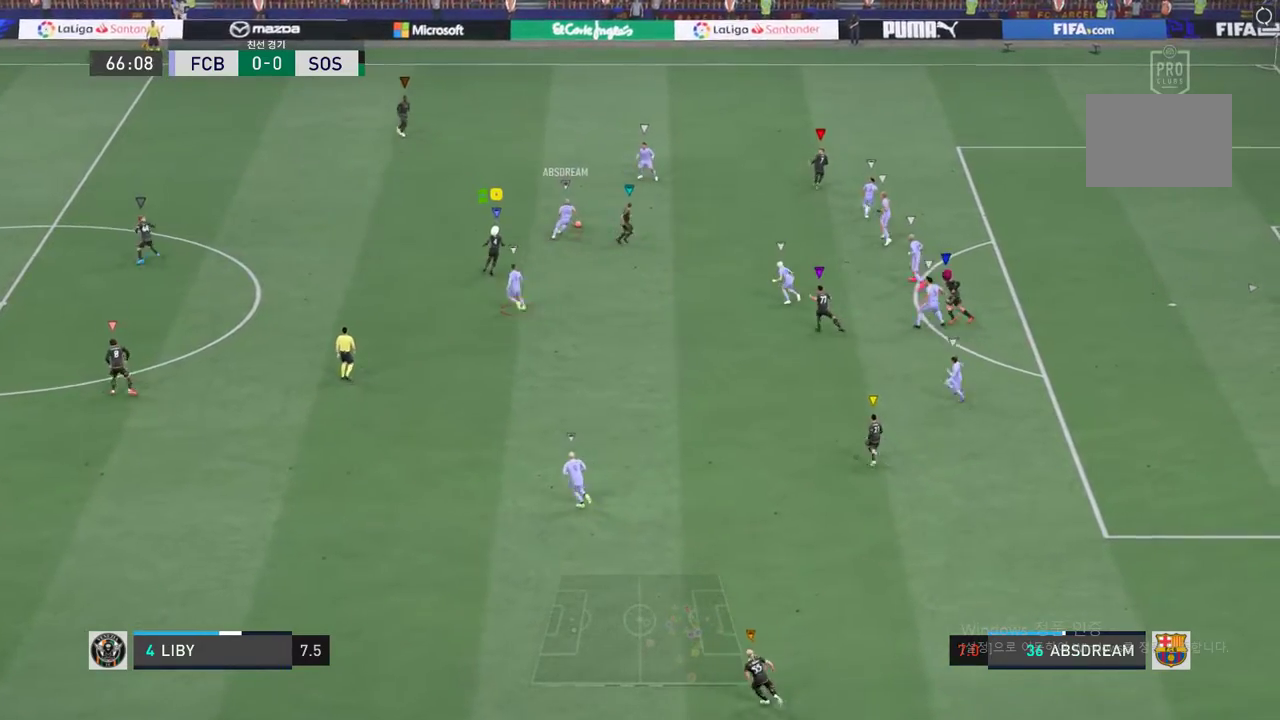
{"buttons": [], "left_stick": "up-left", "events": [[33, "left_stick", "up-left"]]}
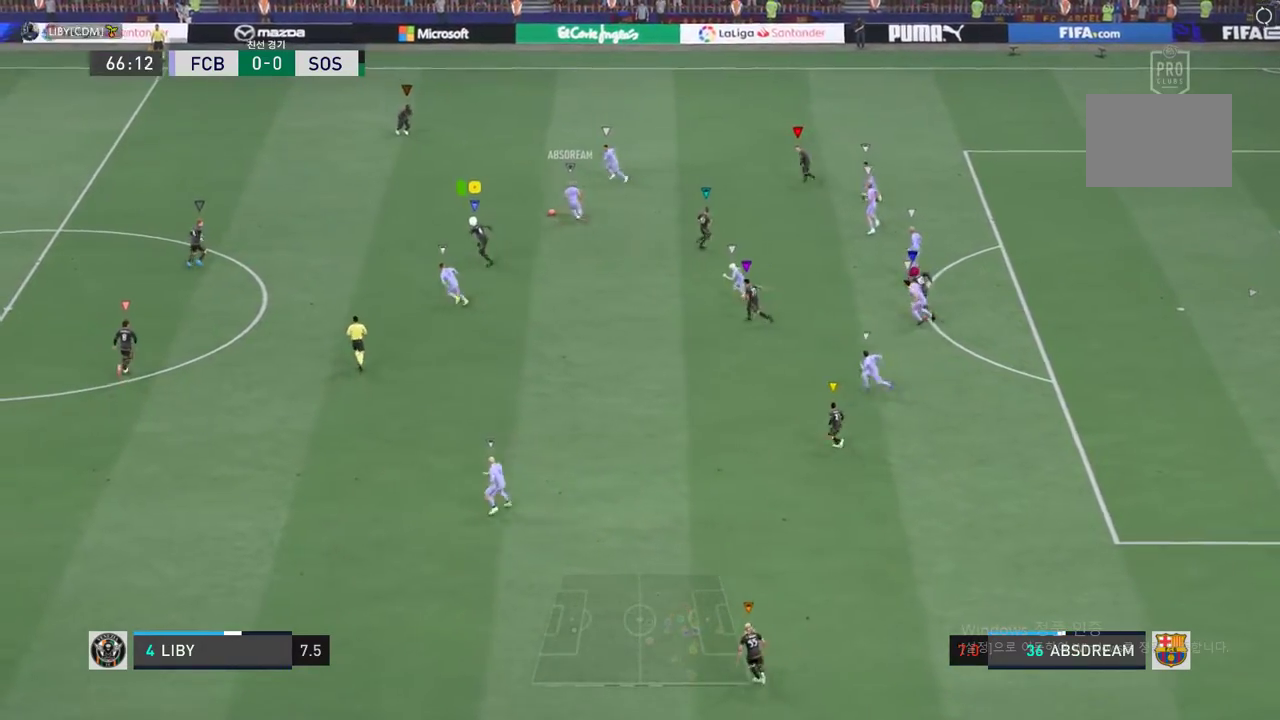
{"buttons": [], "left_stick": "up-left", "events": [[50, "left_stick", "center"], [200, "left_stick", "up-left"]]}
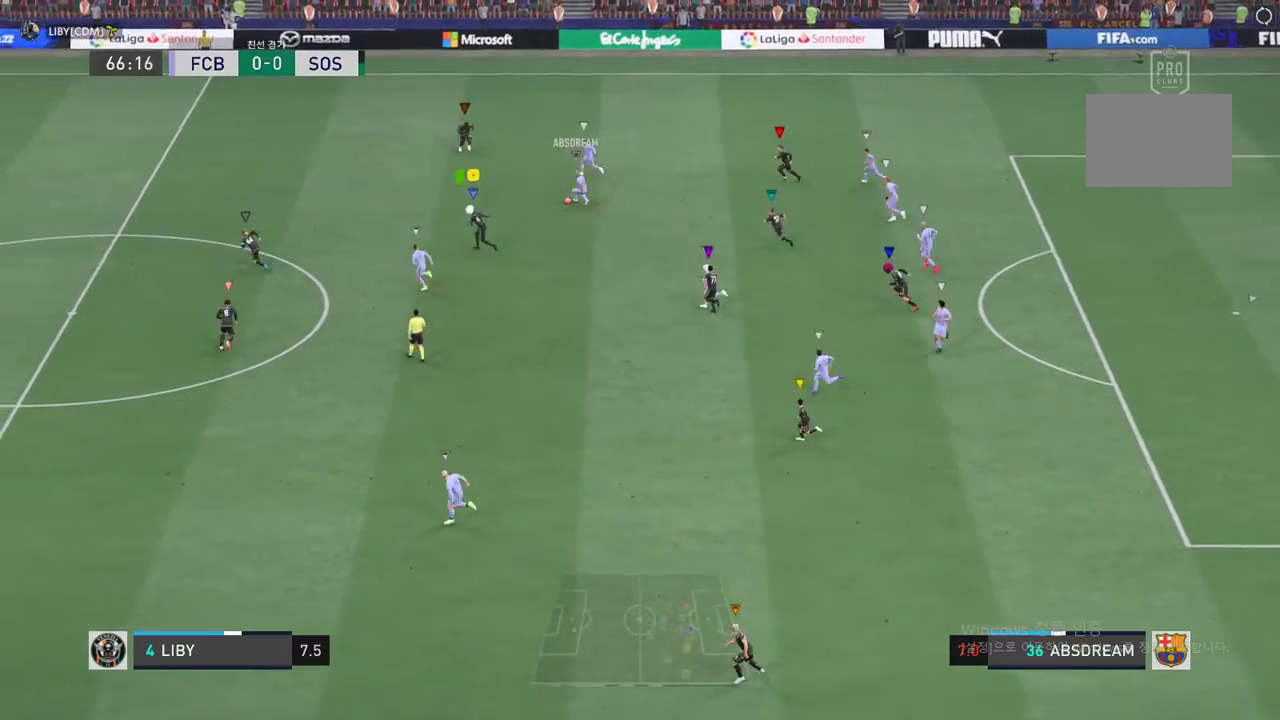
{"buttons": ["L2"], "left_stick": "up-right", "events": [[150, "L2", "down"], [417, "left_stick", "up-right"]]}
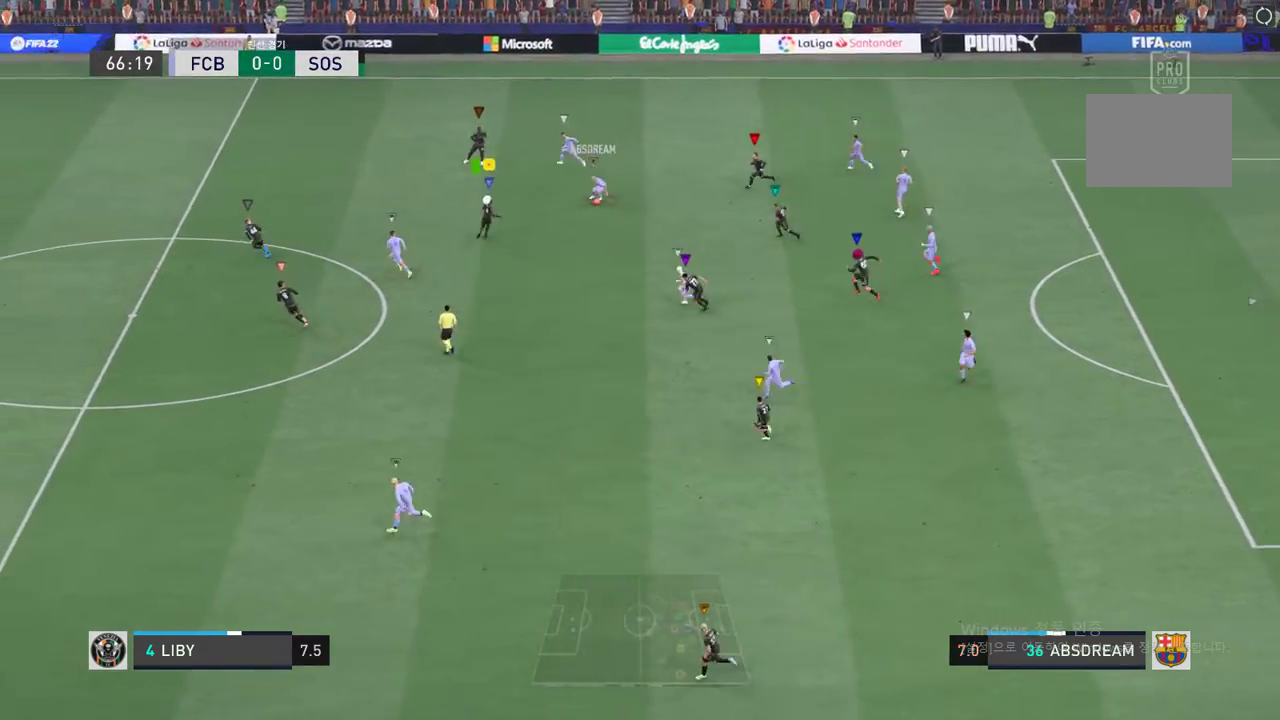
{"buttons": ["L2"], "left_stick": "right", "events": [[117, "left_stick", "right"]]}
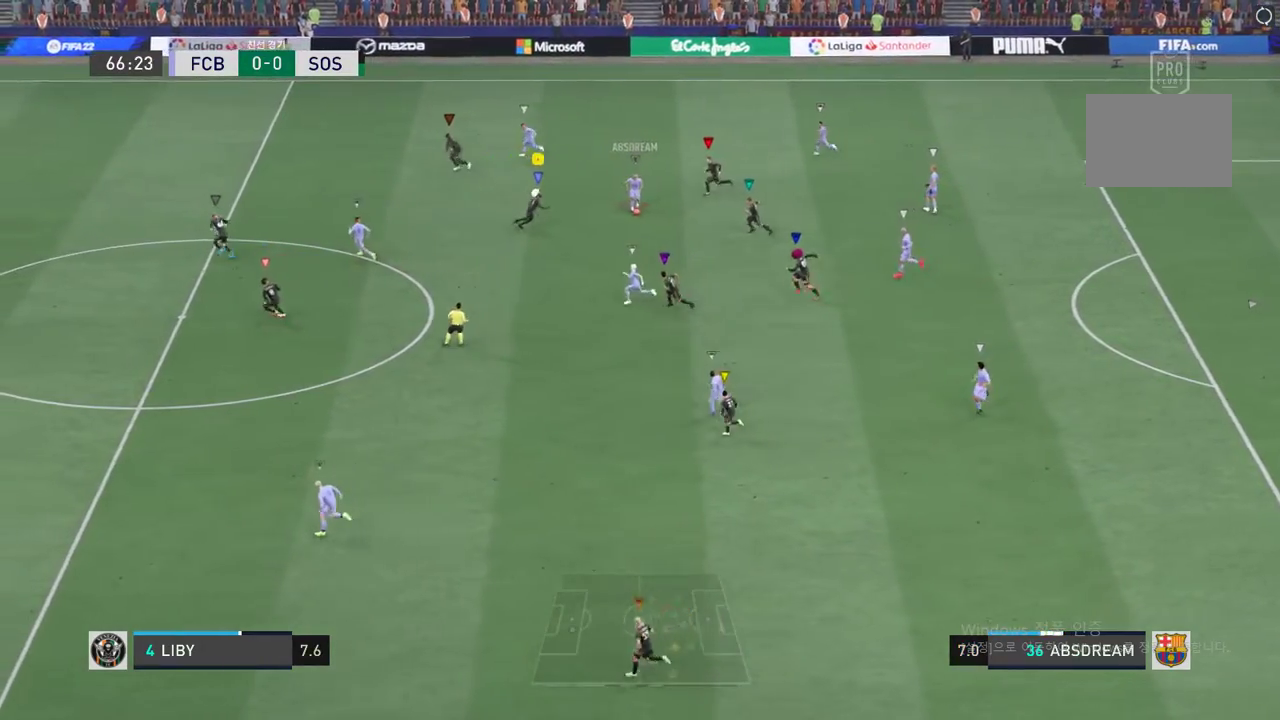
{"buttons": ["L2"], "left_stick": "down-left", "events": [[234, "left_stick", "down-right"], [351, "left_stick", "down"], [501, "left_stick", "down-left"]]}
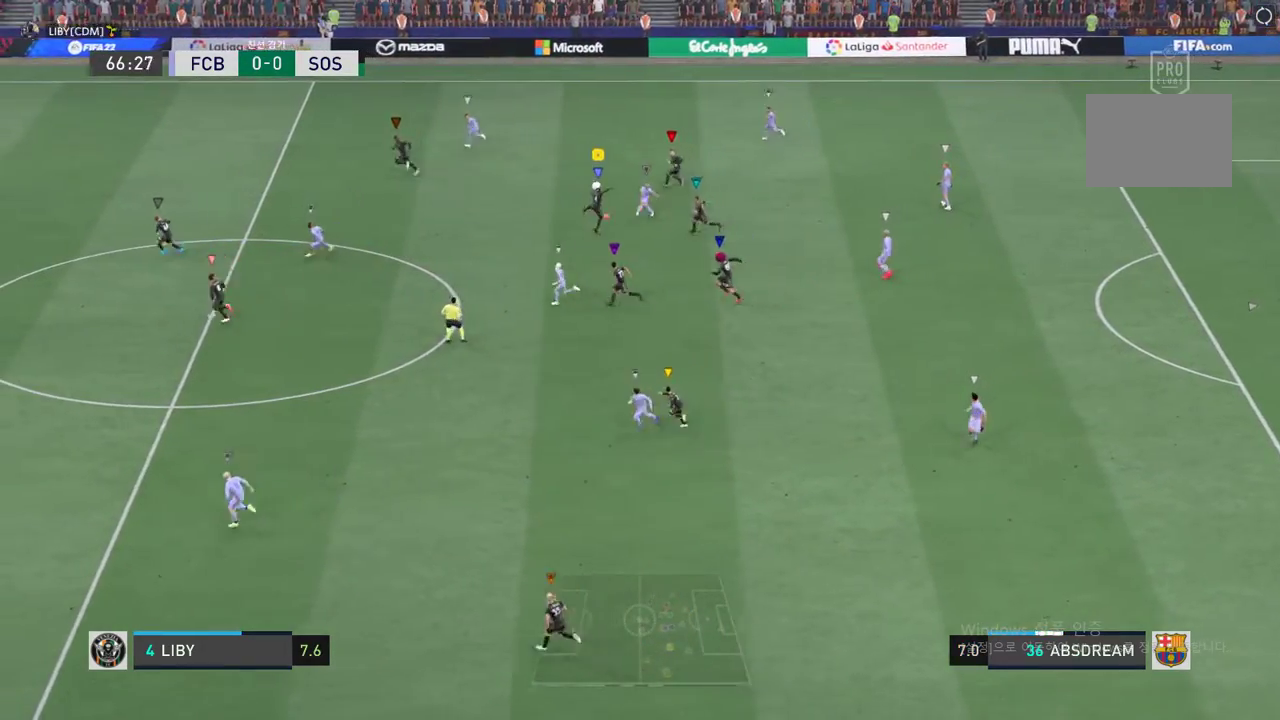
{"buttons": ["L2"], "left_stick": "down-left", "events": []}
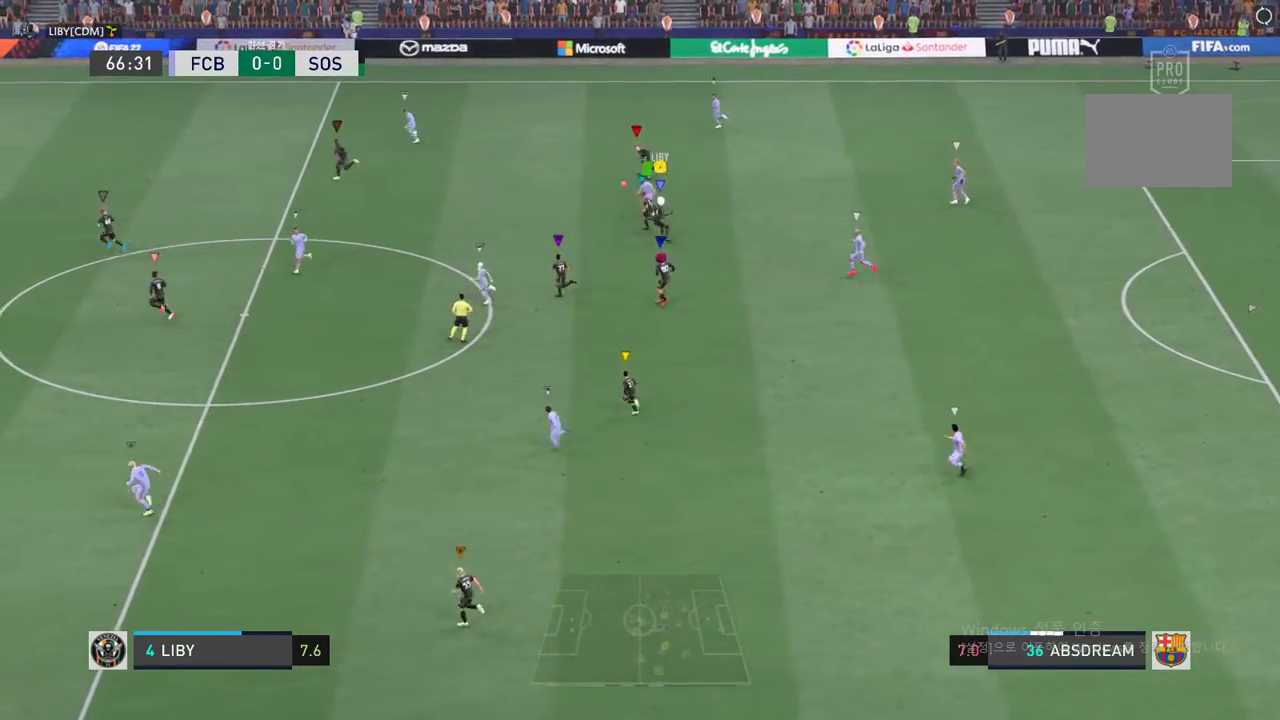
{"buttons": [], "left_stick": "left", "events": [[133, "L2", "up"], [183, "left_stick", "left"]]}
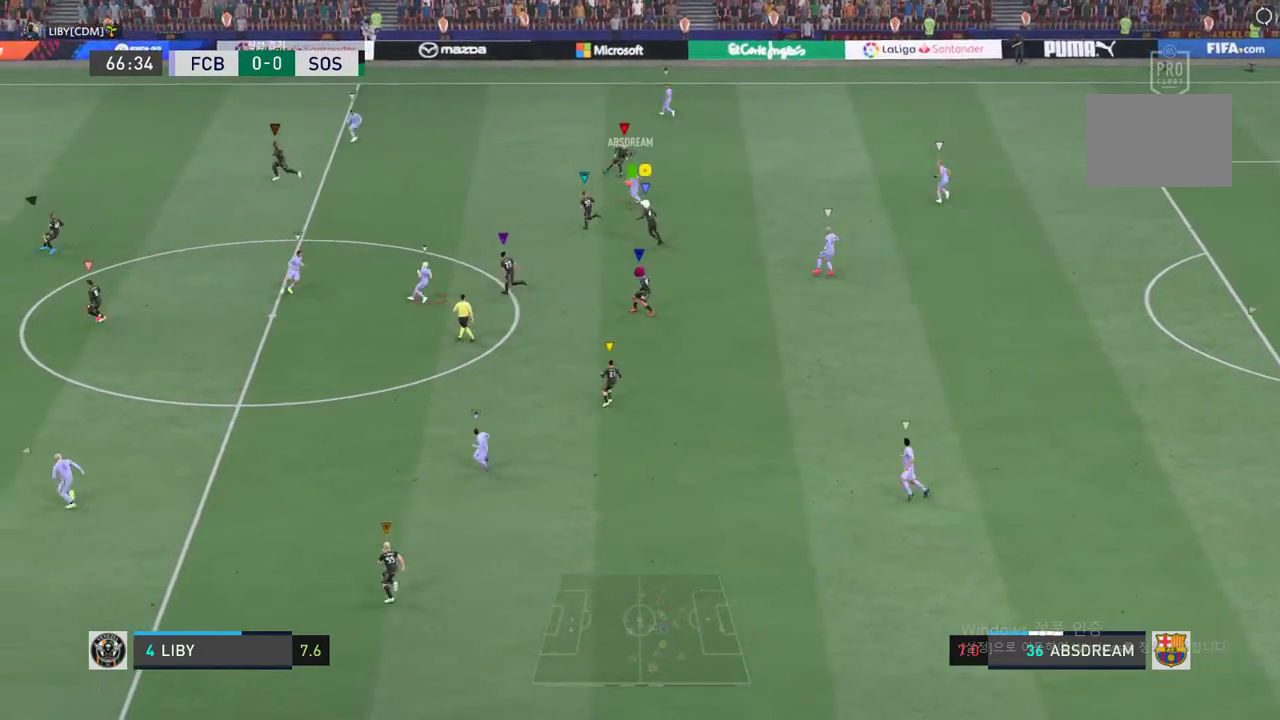
{"buttons": [], "left_stick": "up-left", "events": [[16, "left_stick", "up-left"]]}
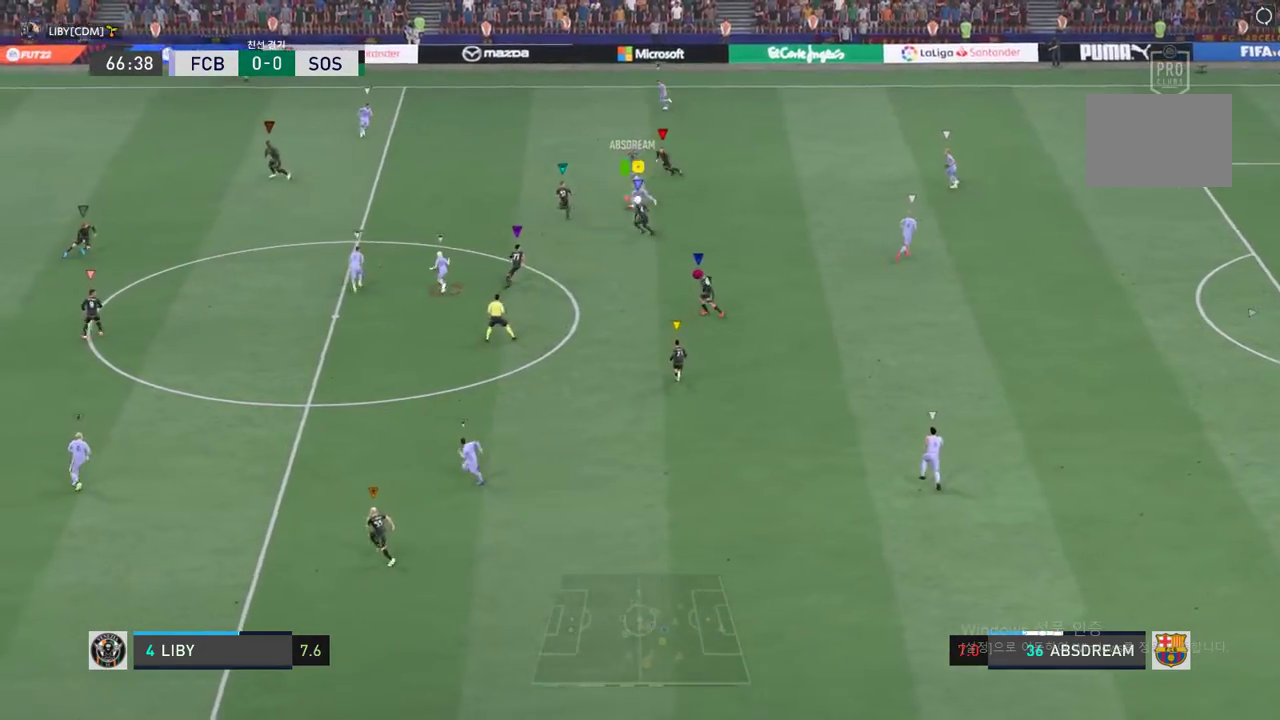
{"buttons": [], "left_stick": "left", "events": [[301, "left_stick", "left"]]}
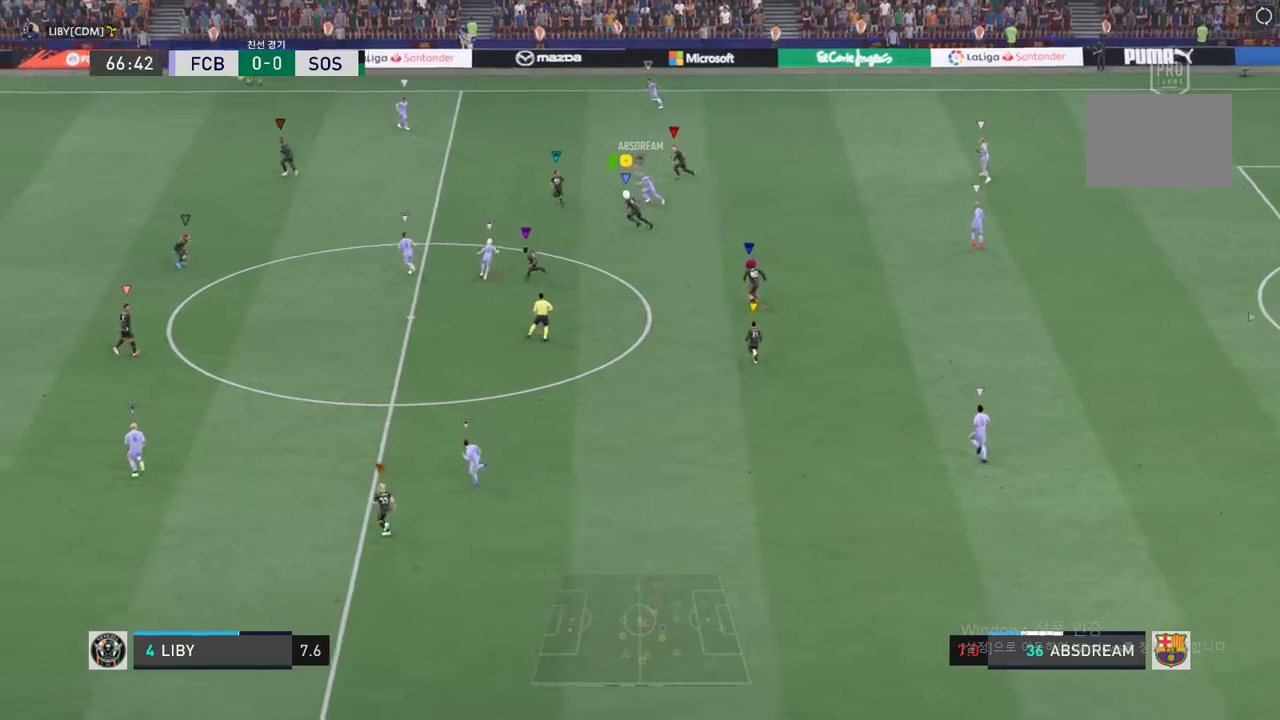
{"buttons": [], "left_stick": "left", "events": []}
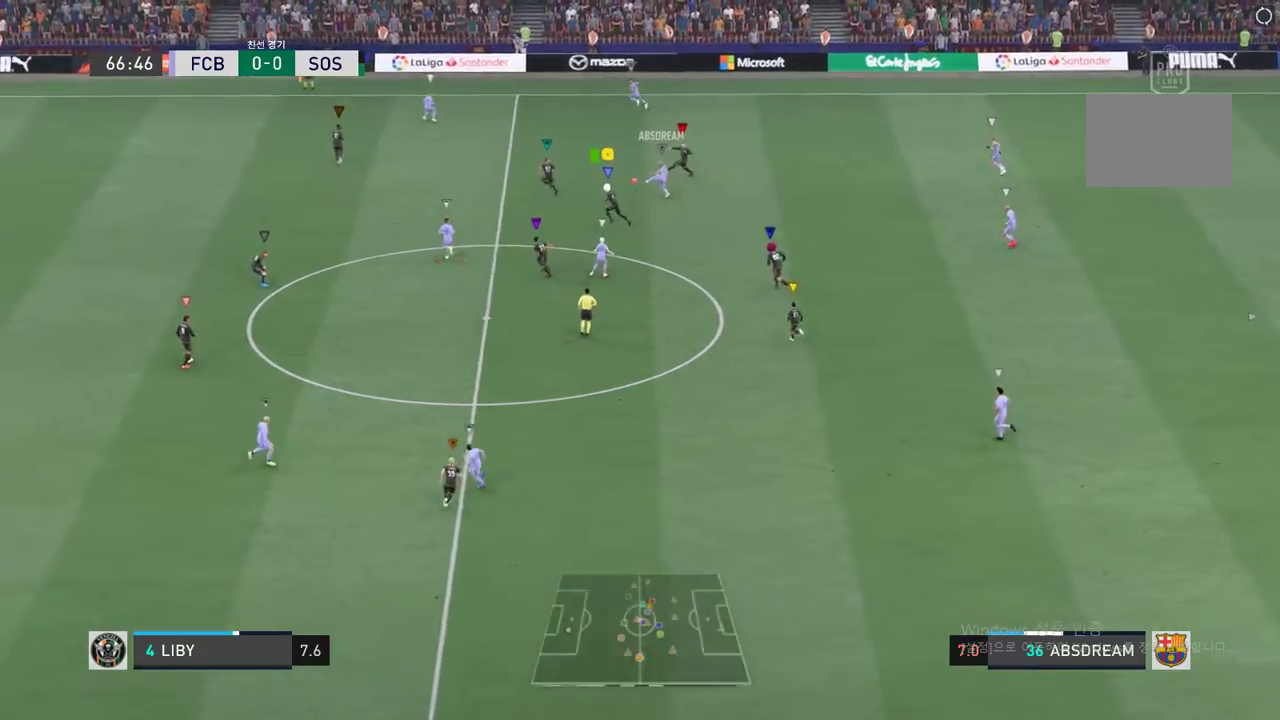
{"buttons": [], "left_stick": "left", "events": []}
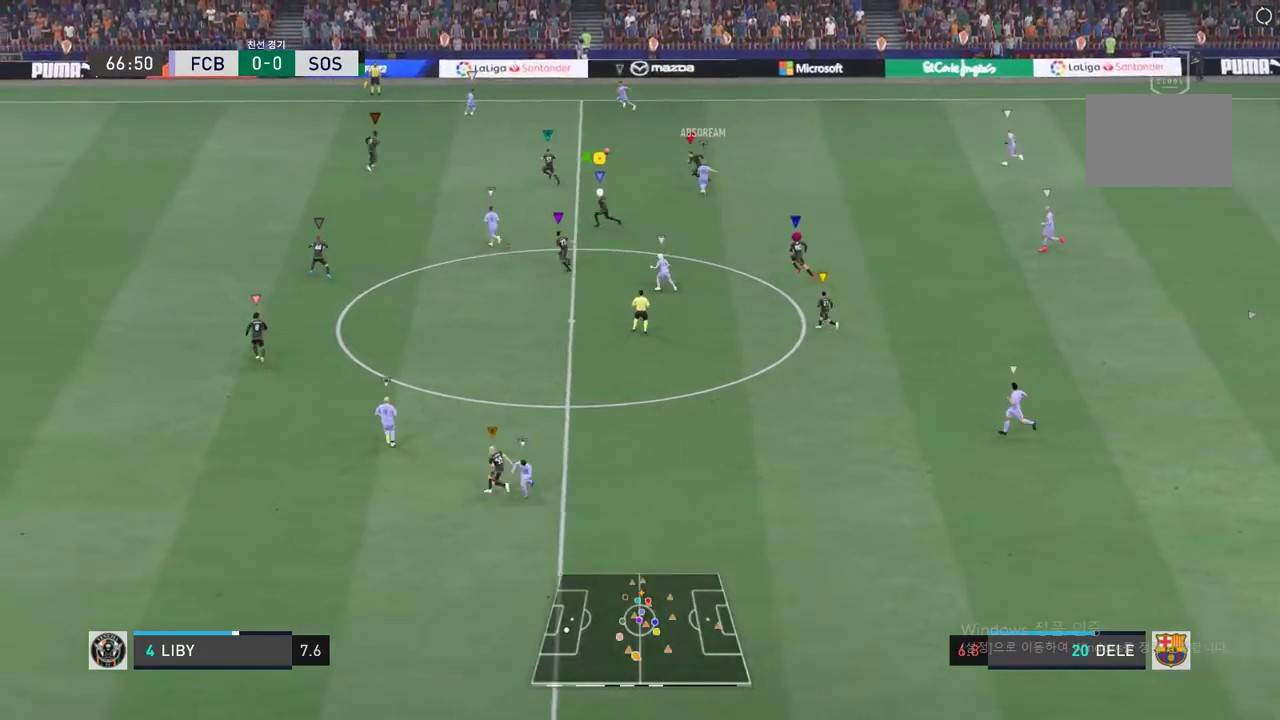
{"buttons": [], "left_stick": "left", "events": []}
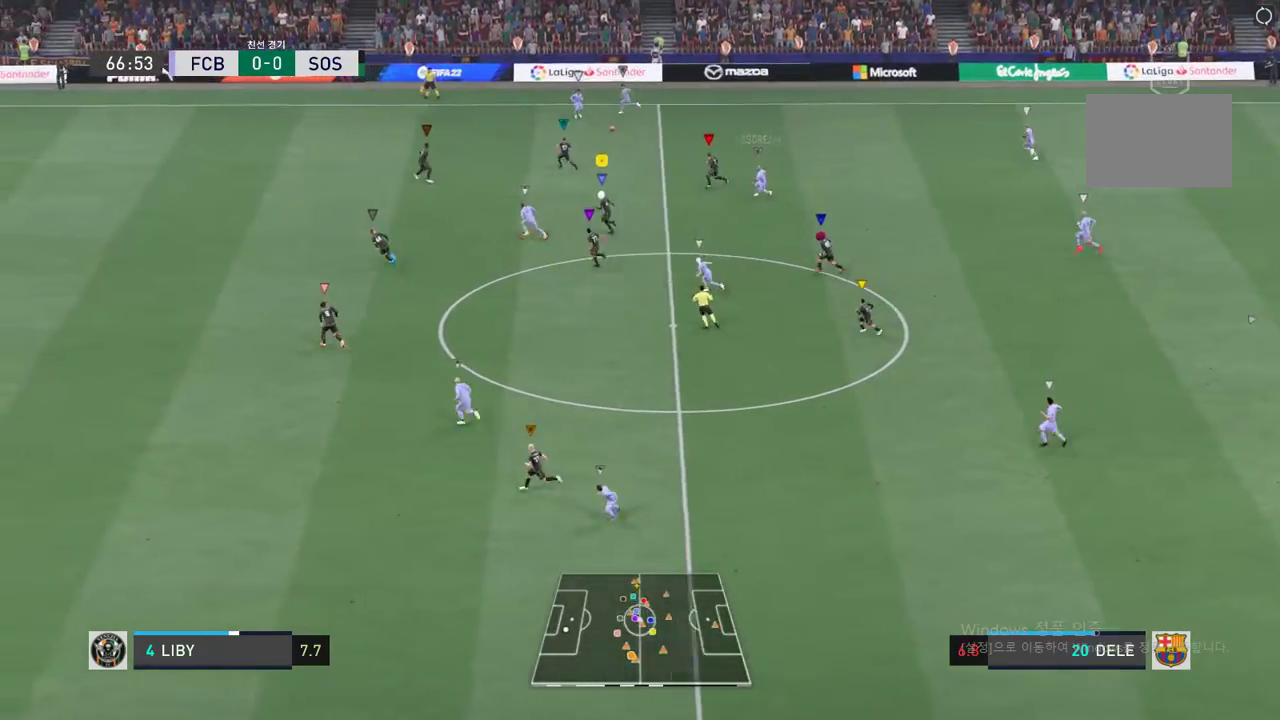
{"buttons": [], "left_stick": "up-left", "events": [[100, "left_stick", "center"], [317, "left_stick", "left"], [467, "left_stick", "up-left"]]}